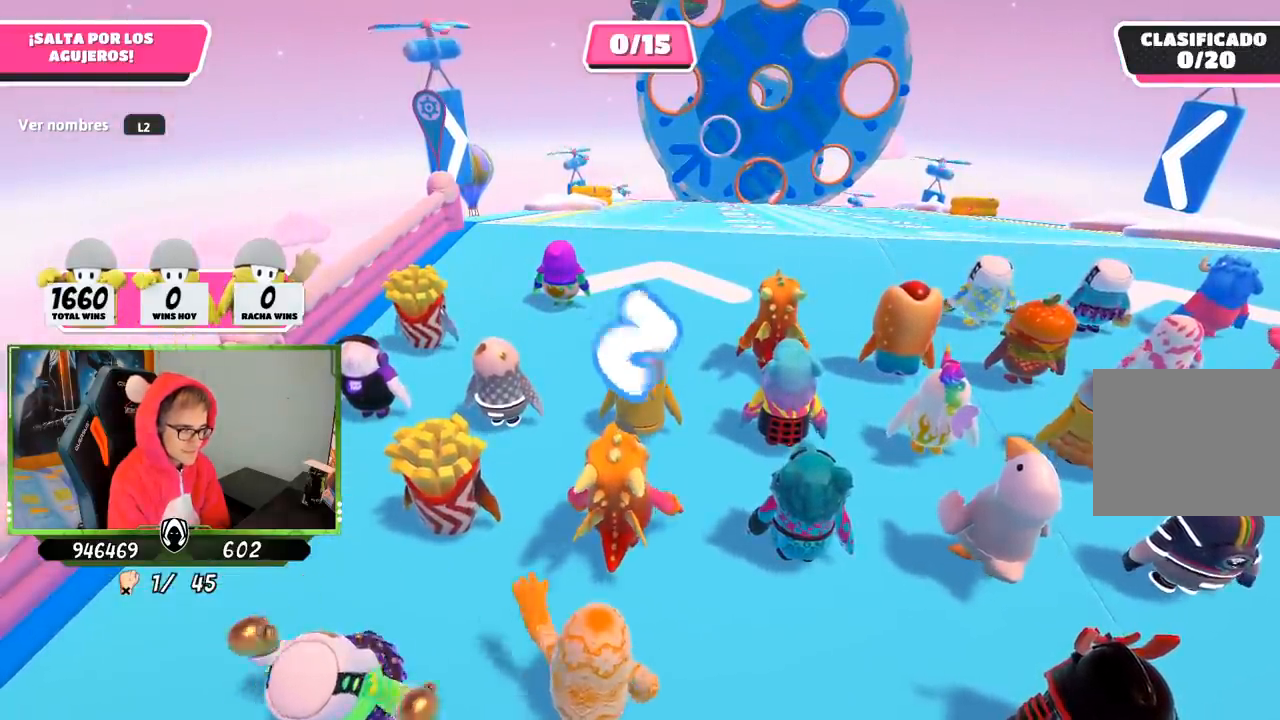
Gameplay with a controller (PlayStation layout); each line is a JSON object with the inputs held at the frame after it. "events" lists button and stick changes between this image and that frame as [ms after this image, input, new state], when the widget could be followed in between.
{"buttons": [], "left_stick": "up", "right_stick": "center", "events": []}
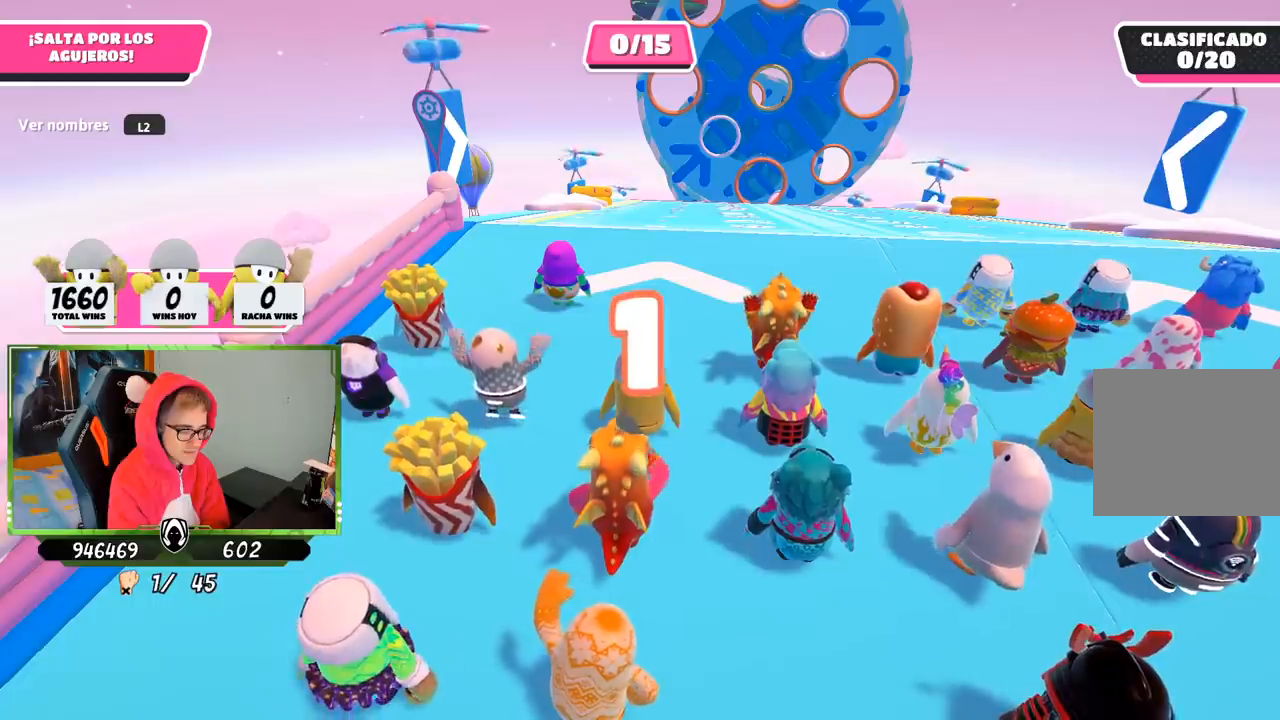
{"buttons": [], "left_stick": "up", "right_stick": "center", "events": []}
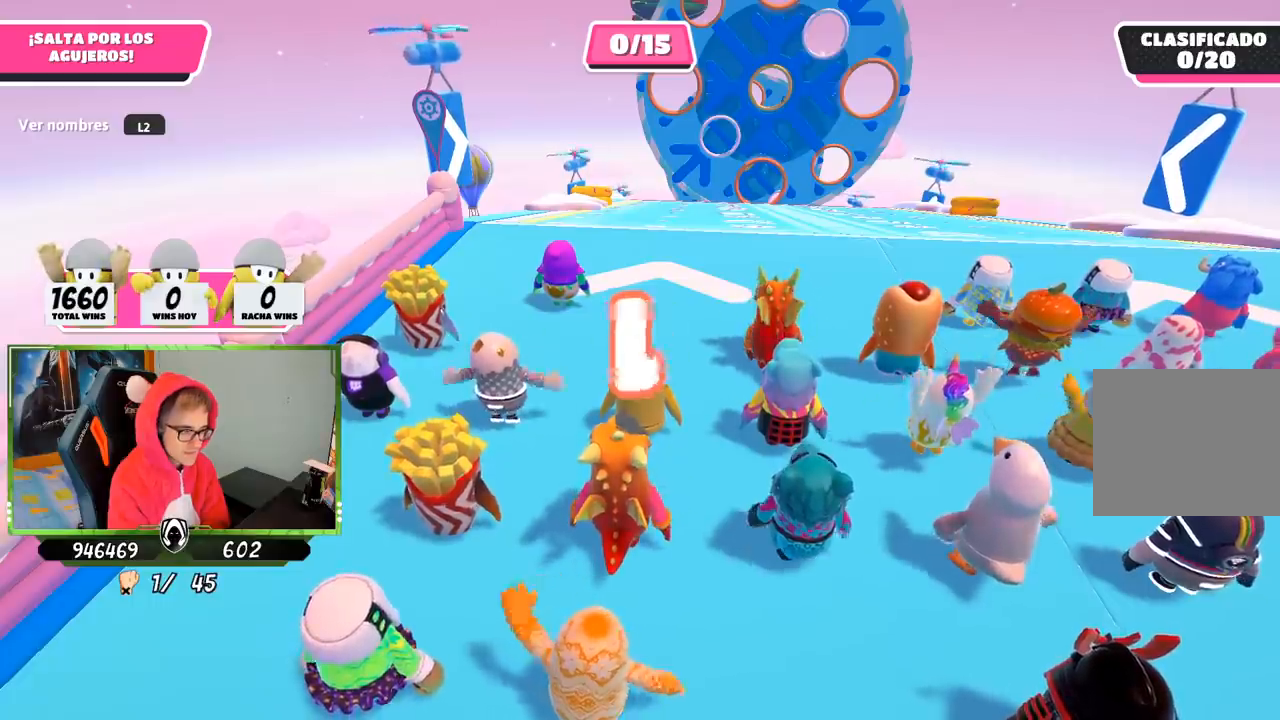
{"buttons": [], "left_stick": "up", "right_stick": "center", "events": []}
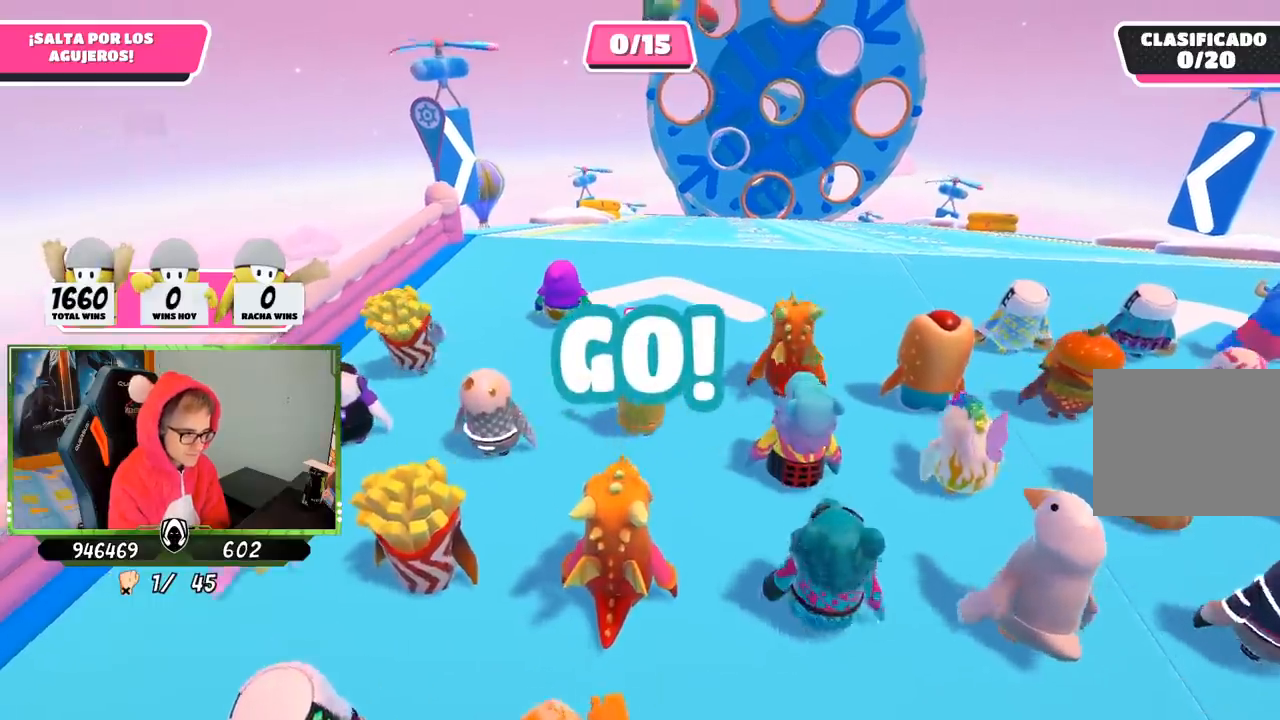
{"buttons": [], "left_stick": "up", "right_stick": "down", "events": [[133, "right_stick", "down"]]}
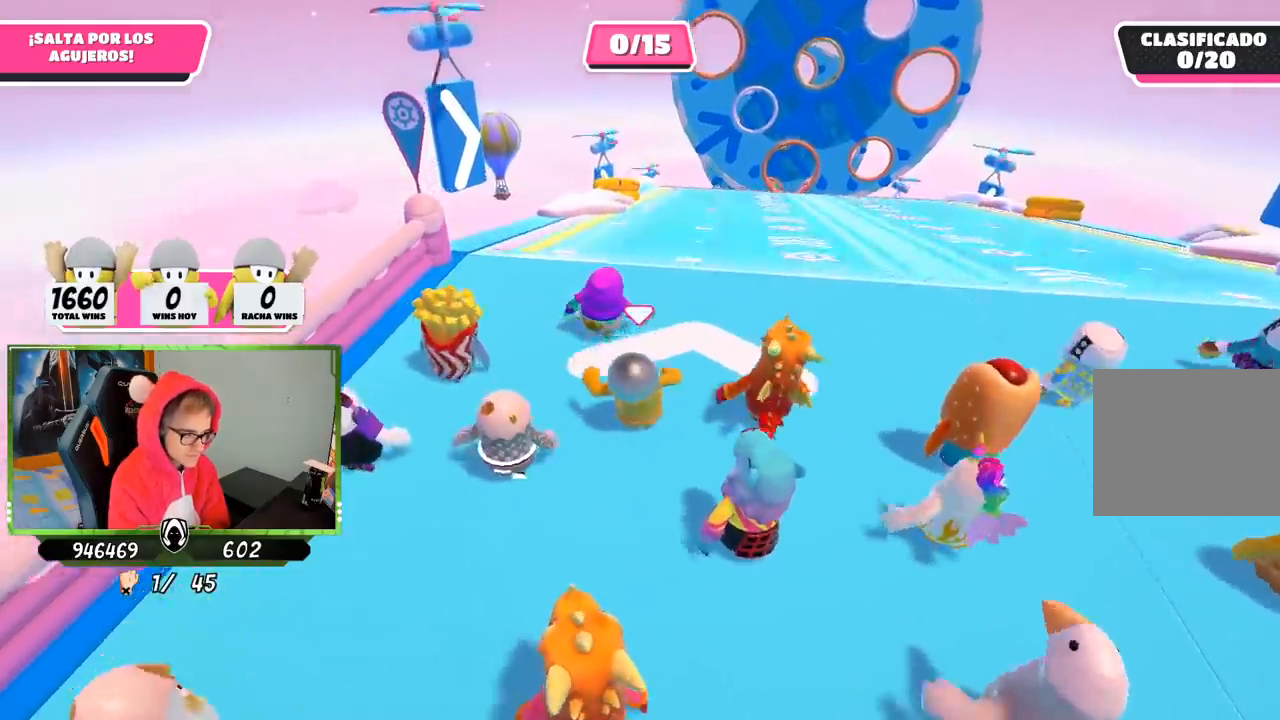
{"buttons": [], "left_stick": "up", "right_stick": "down-right", "events": [[433, "right_stick", "down-right"]]}
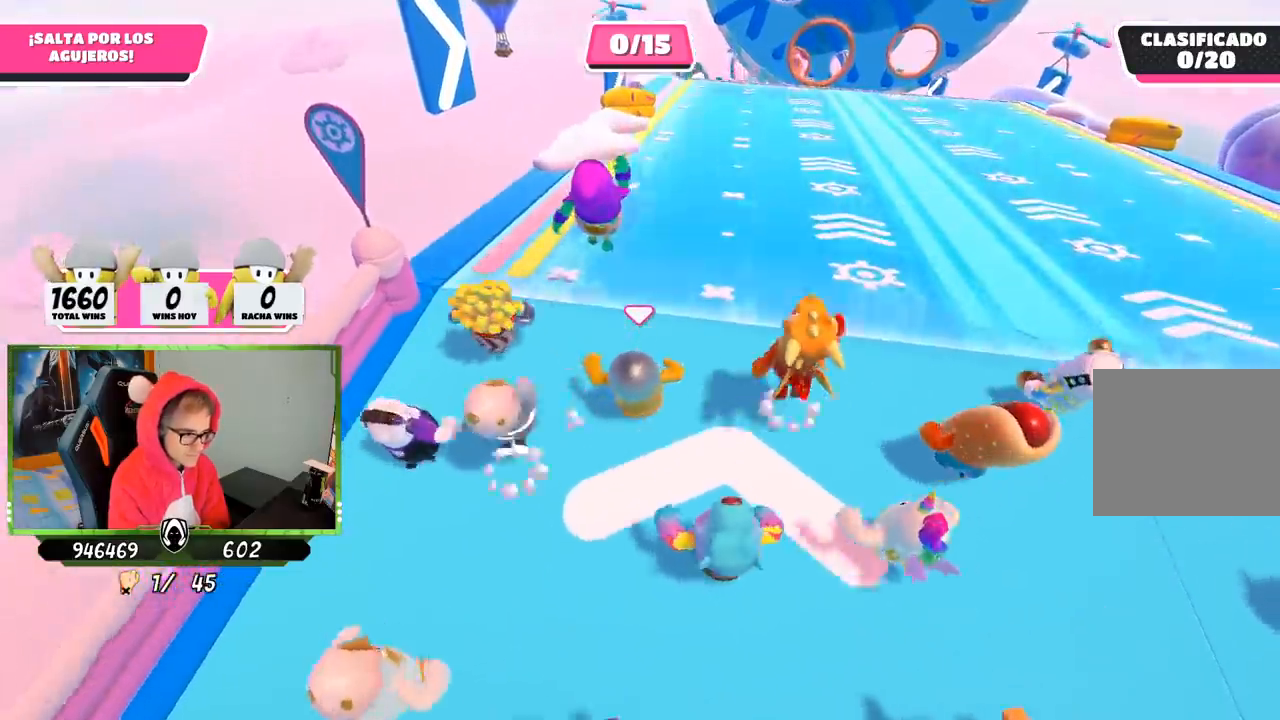
{"buttons": [], "left_stick": "up", "right_stick": "up", "events": [[50, "right_stick", "up-right"], [200, "right_stick", "center"], [433, "right_stick", "up"]]}
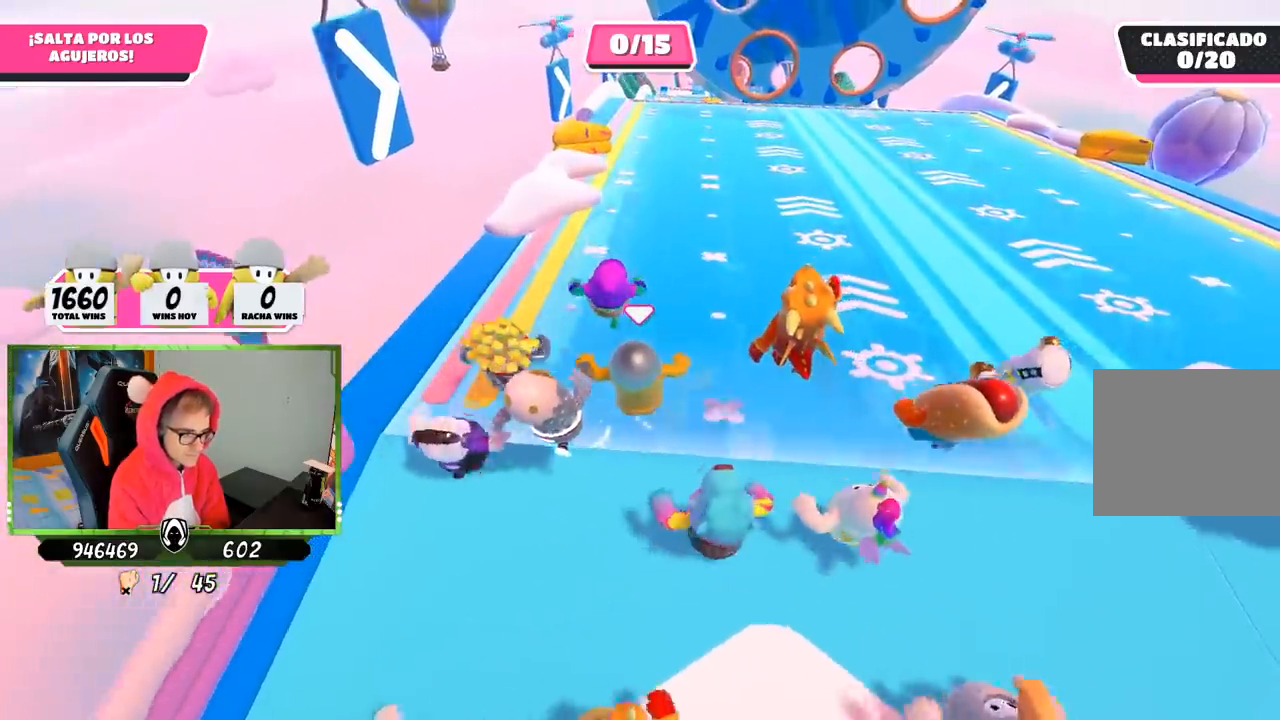
{"buttons": [], "left_stick": "up", "right_stick": "center", "events": [[83, "right_stick", "center"], [367, "right_stick", "up-right"], [500, "right_stick", "center"]]}
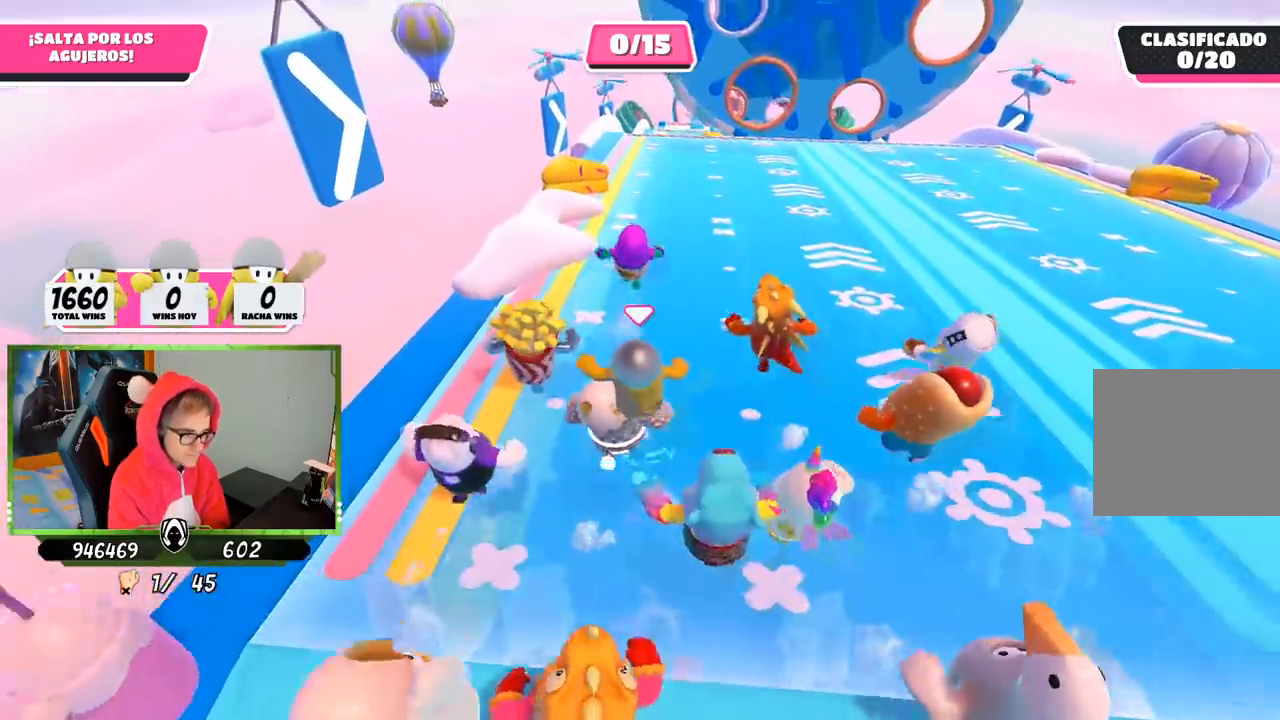
{"buttons": [], "left_stick": "up", "right_stick": "center", "events": [[200, "right_stick", "up"], [367, "right_stick", "center"]]}
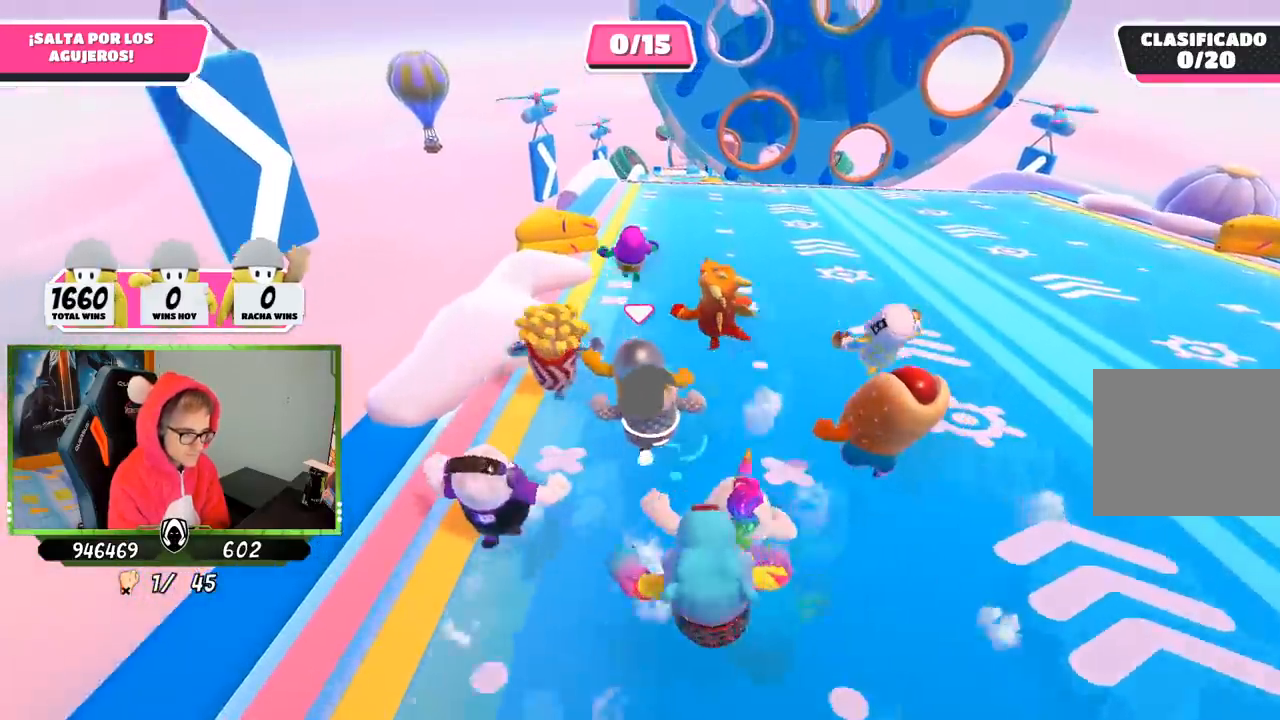
{"buttons": [], "left_stick": "up", "right_stick": "center", "events": []}
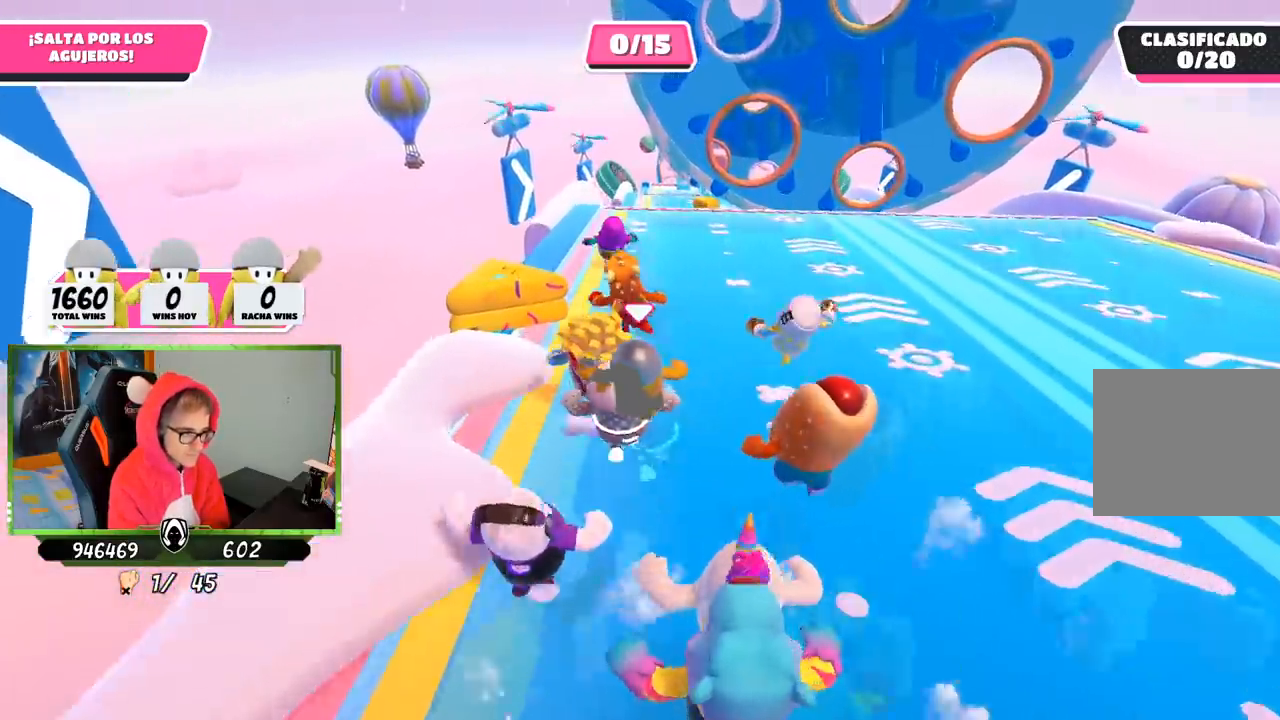
{"buttons": [], "left_stick": "up", "right_stick": "center", "events": []}
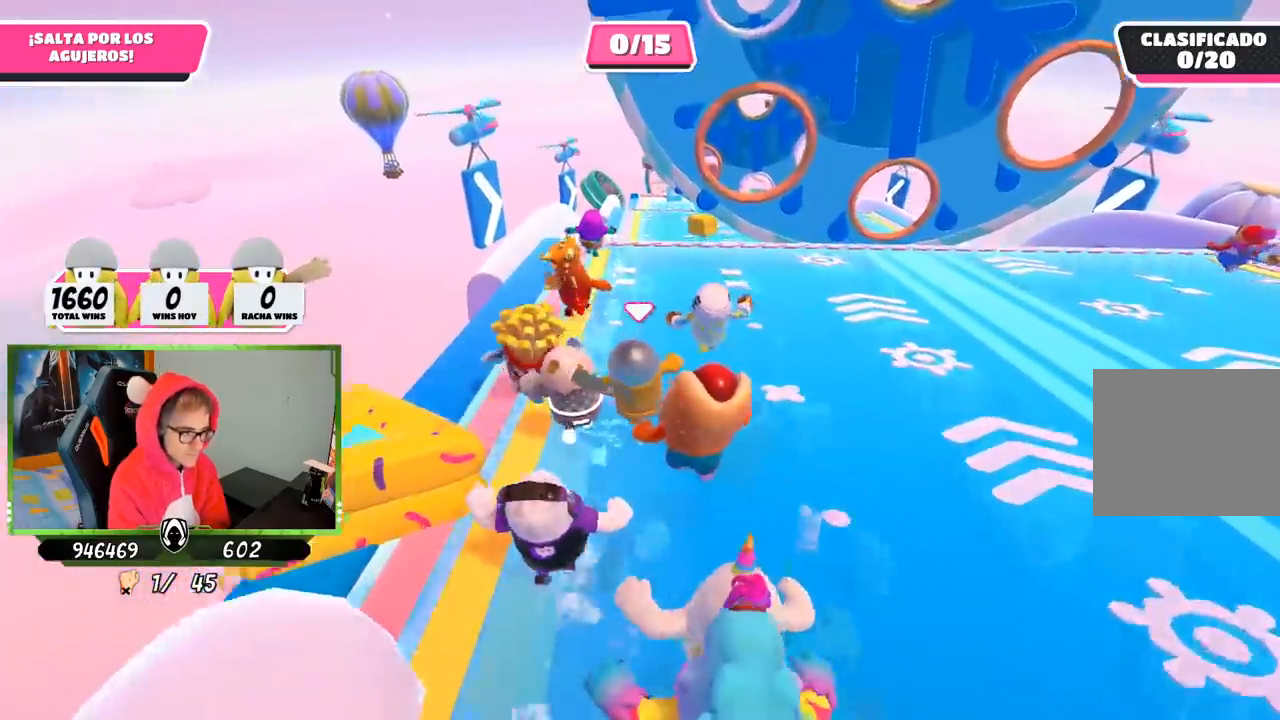
{"buttons": [], "left_stick": "up", "right_stick": "center", "events": []}
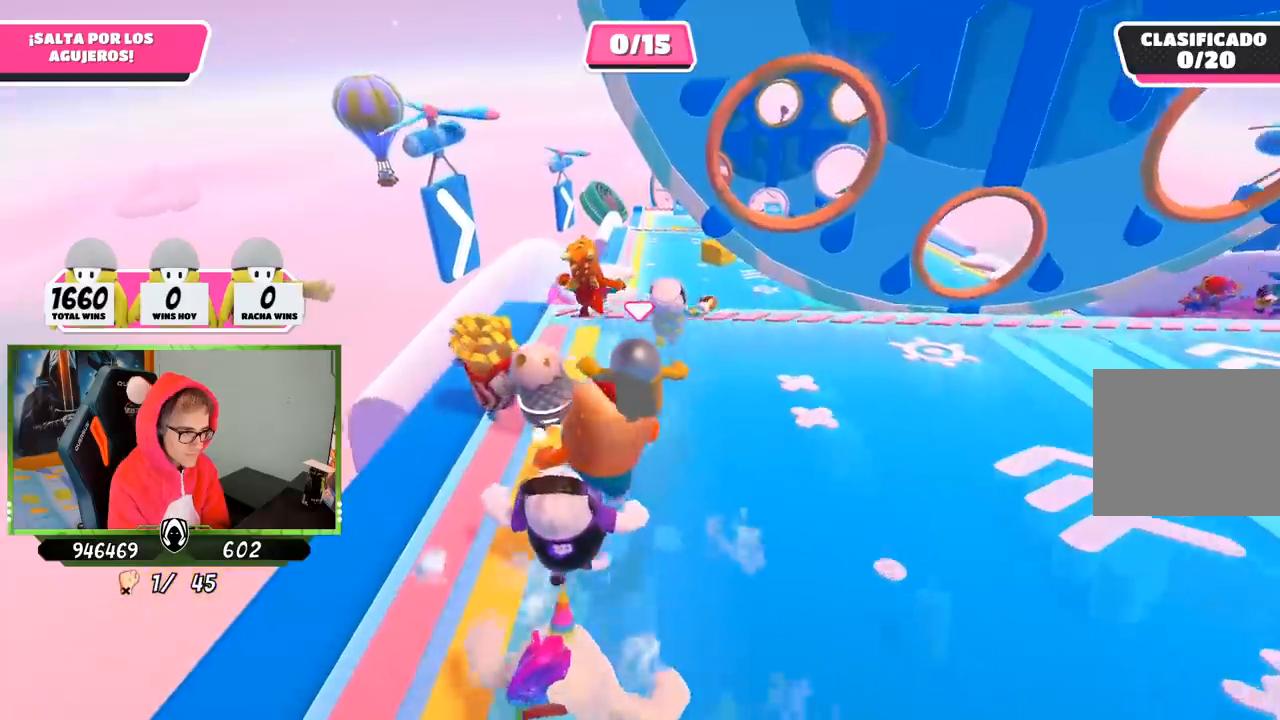
{"buttons": [], "left_stick": "up", "right_stick": "center", "events": []}
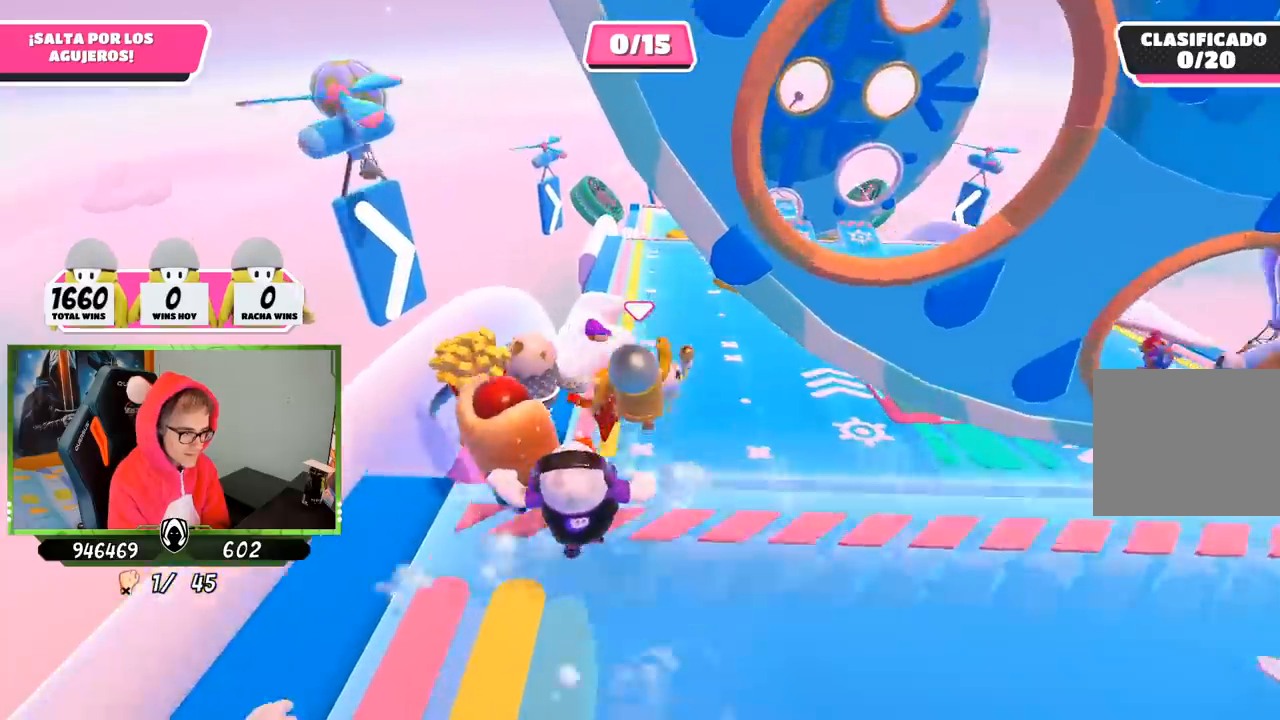
{"buttons": [], "left_stick": "up", "right_stick": "center", "events": []}
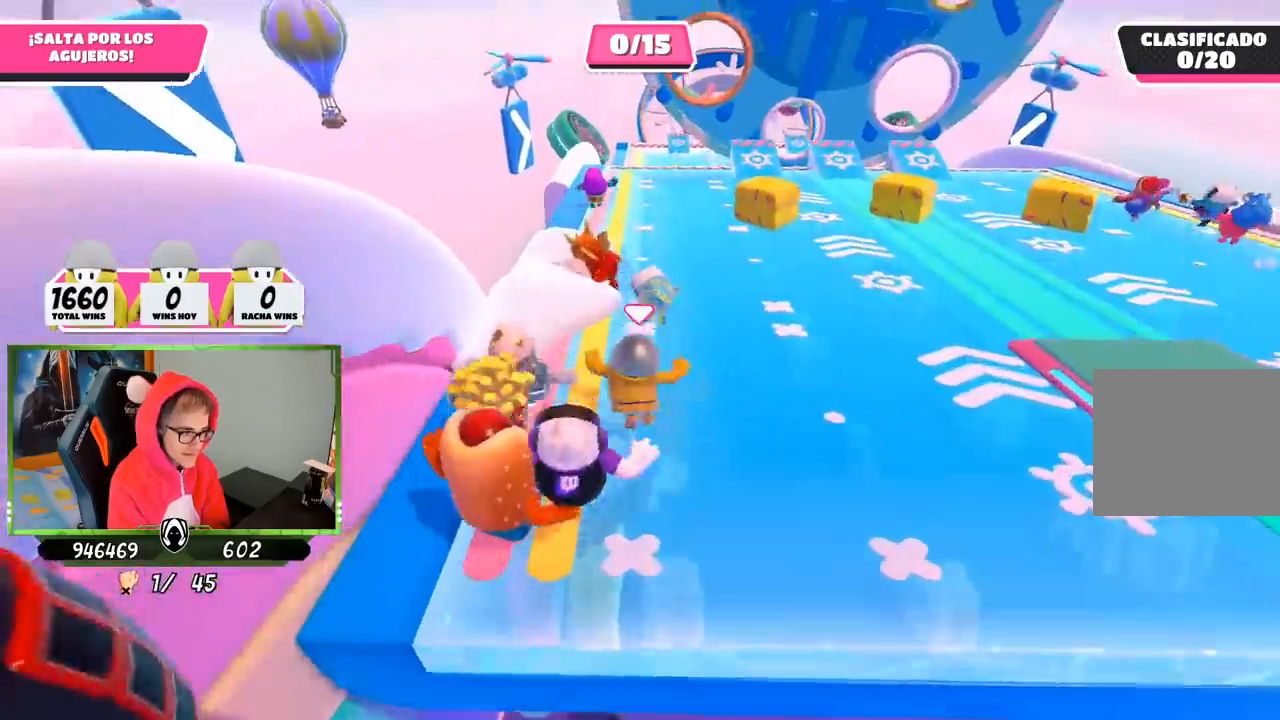
{"buttons": [], "left_stick": "up", "right_stick": "center", "events": []}
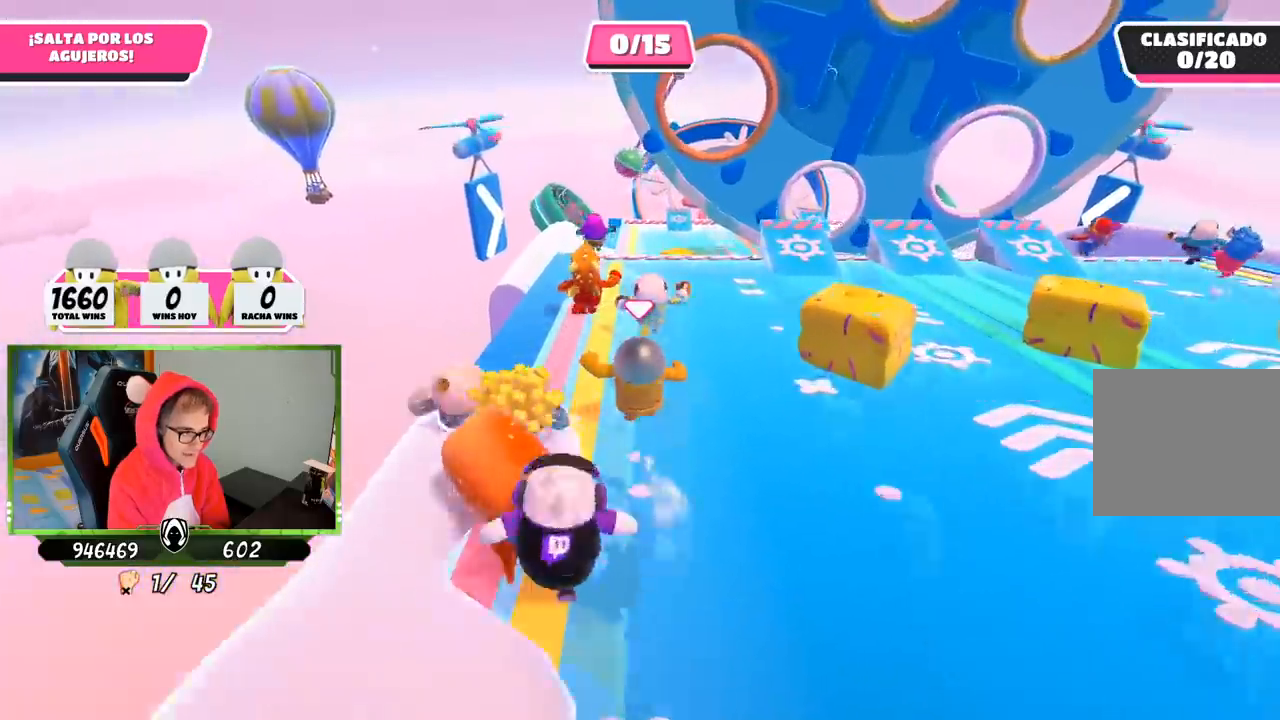
{"buttons": [], "left_stick": "up", "right_stick": "center", "events": []}
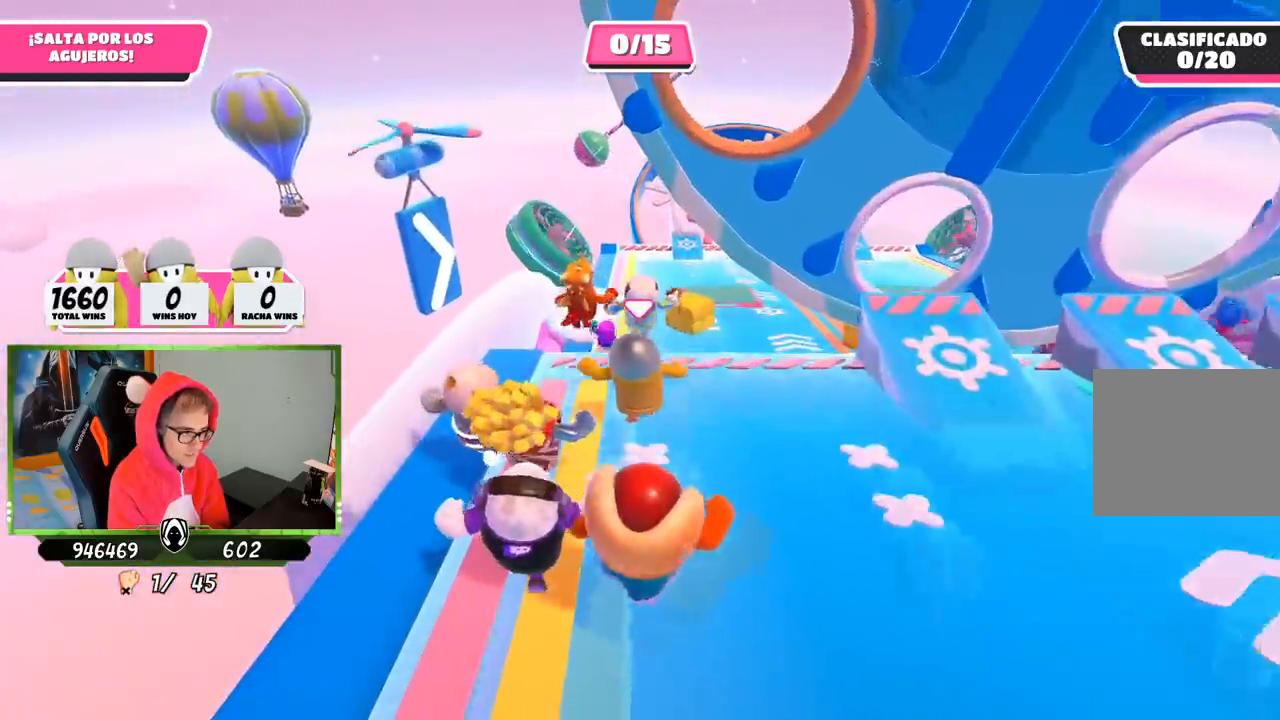
{"buttons": [], "left_stick": "up", "right_stick": "center", "events": []}
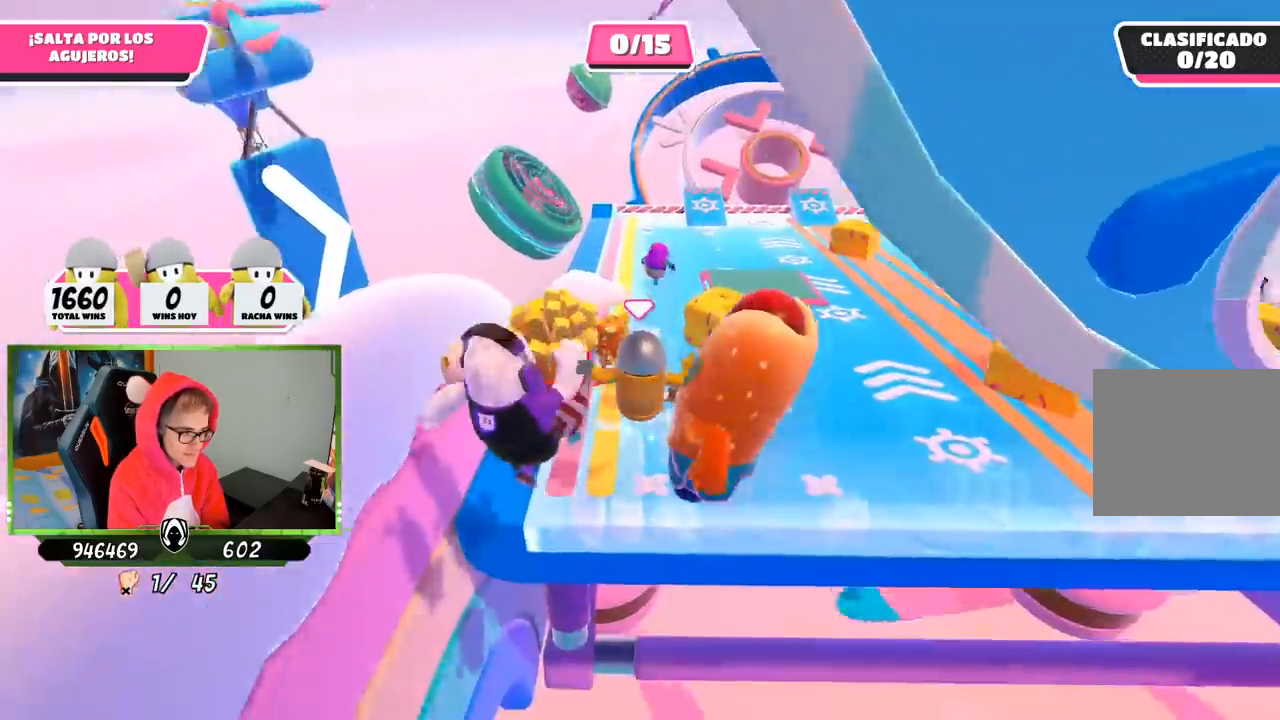
{"buttons": [], "left_stick": "up-right", "right_stick": "center", "events": [[217, "left_stick", "up-right"]]}
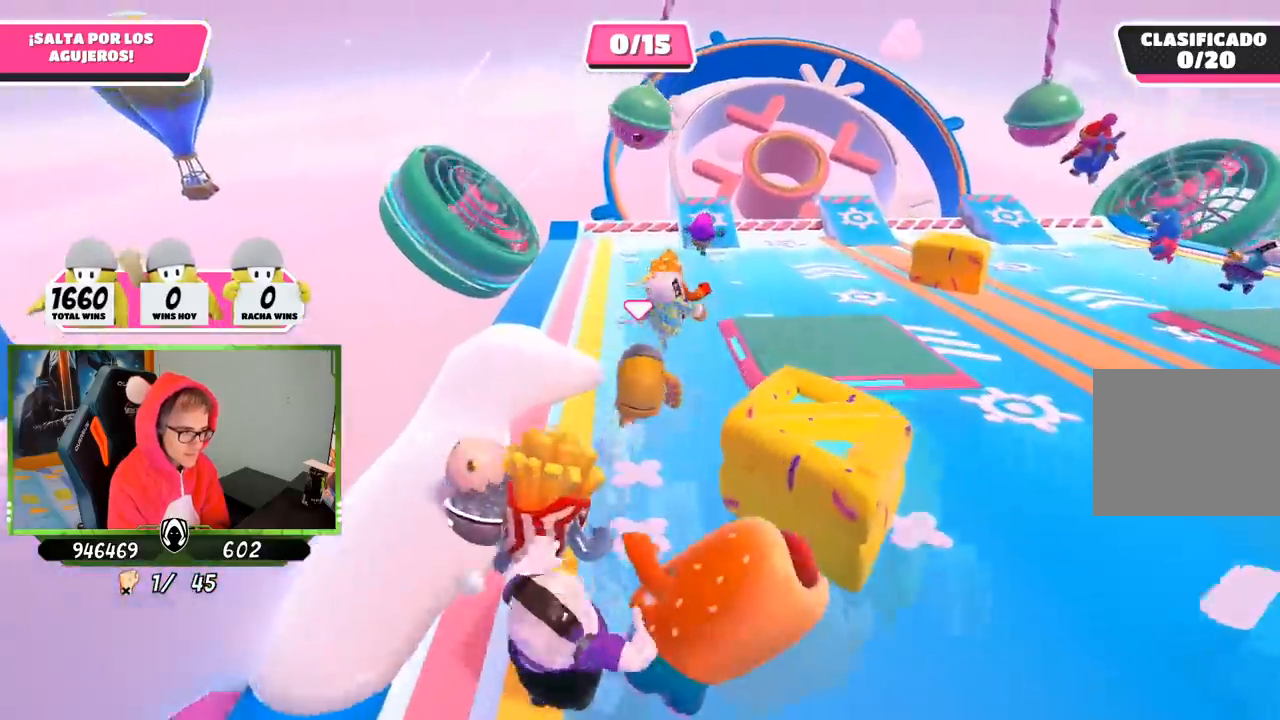
{"buttons": [], "left_stick": "up-right", "right_stick": "center", "events": []}
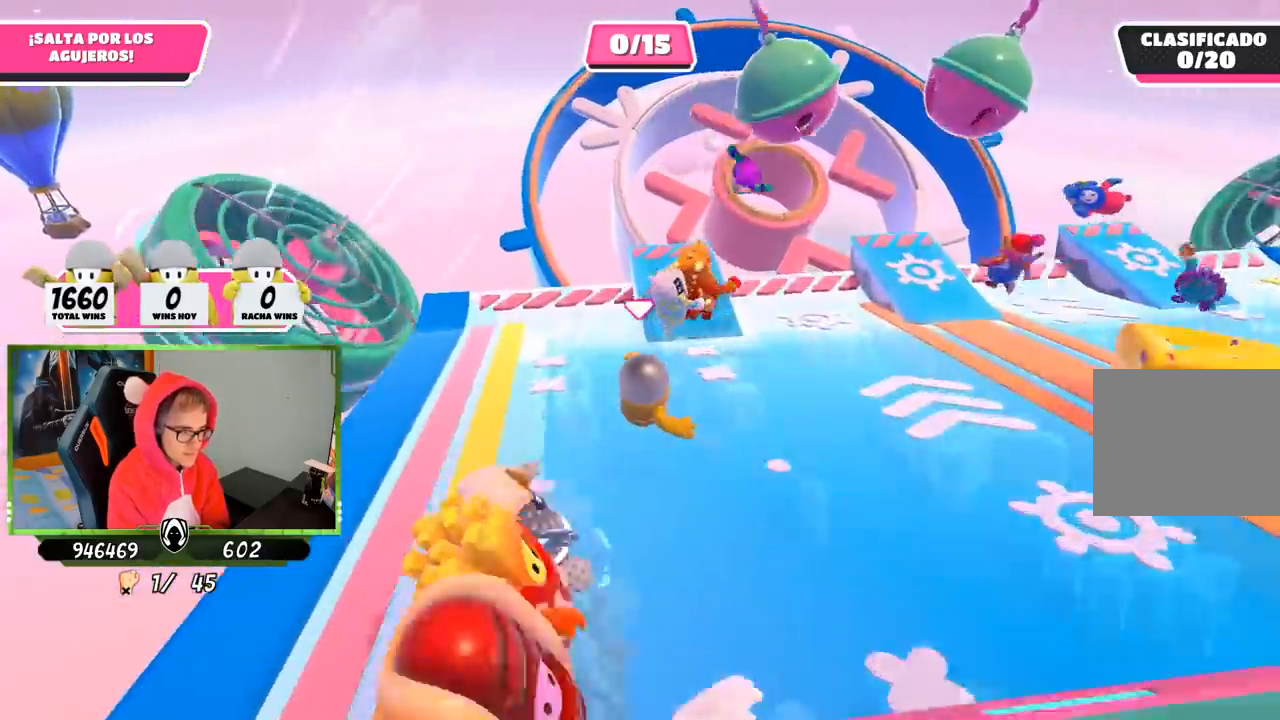
{"buttons": [], "left_stick": "up-right", "right_stick": "center", "events": []}
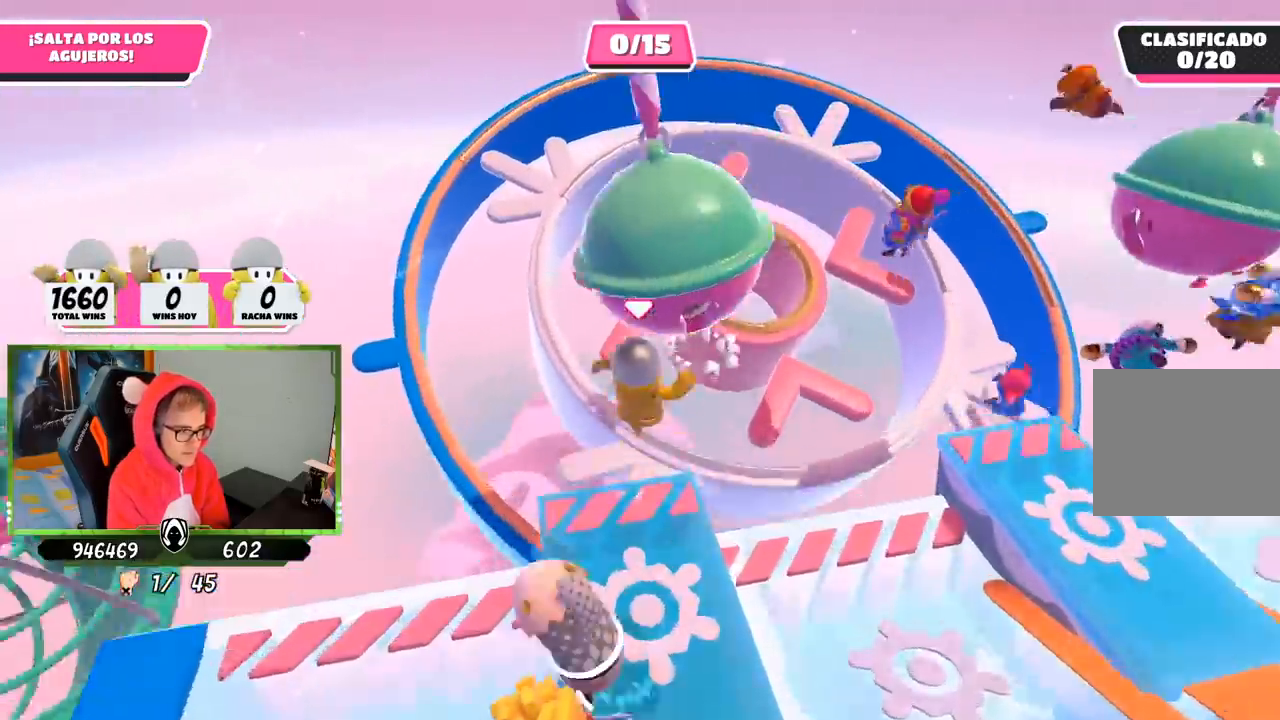
{"buttons": ["SQUARE"], "left_stick": "up-right", "right_stick": "center", "events": [[167, "SQUARE", "down"], [267, "SQUARE", "up"], [333, "SQUARE", "down"], [450, "SQUARE", "up"], [467, "SQUARE", "down"]]}
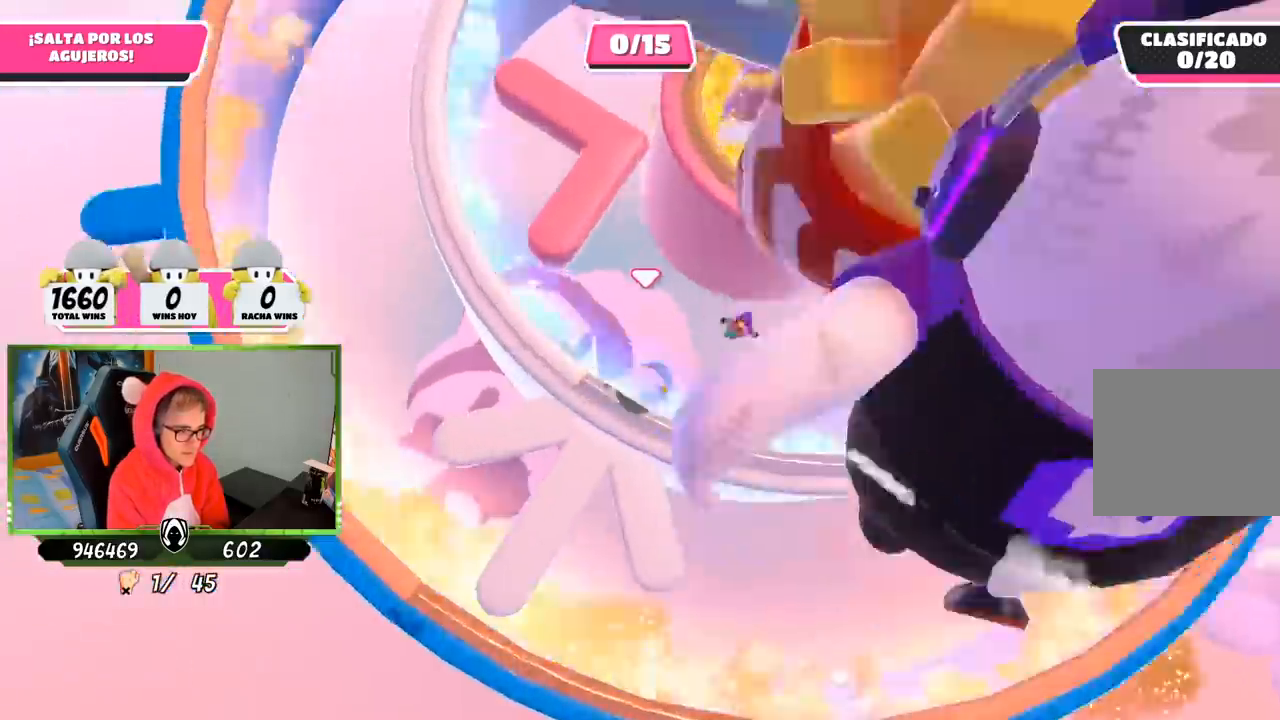
{"buttons": [], "left_stick": "up", "right_stick": "up", "events": [[117, "SQUARE", "up"], [367, "left_stick", "up"], [433, "right_stick", "up"]]}
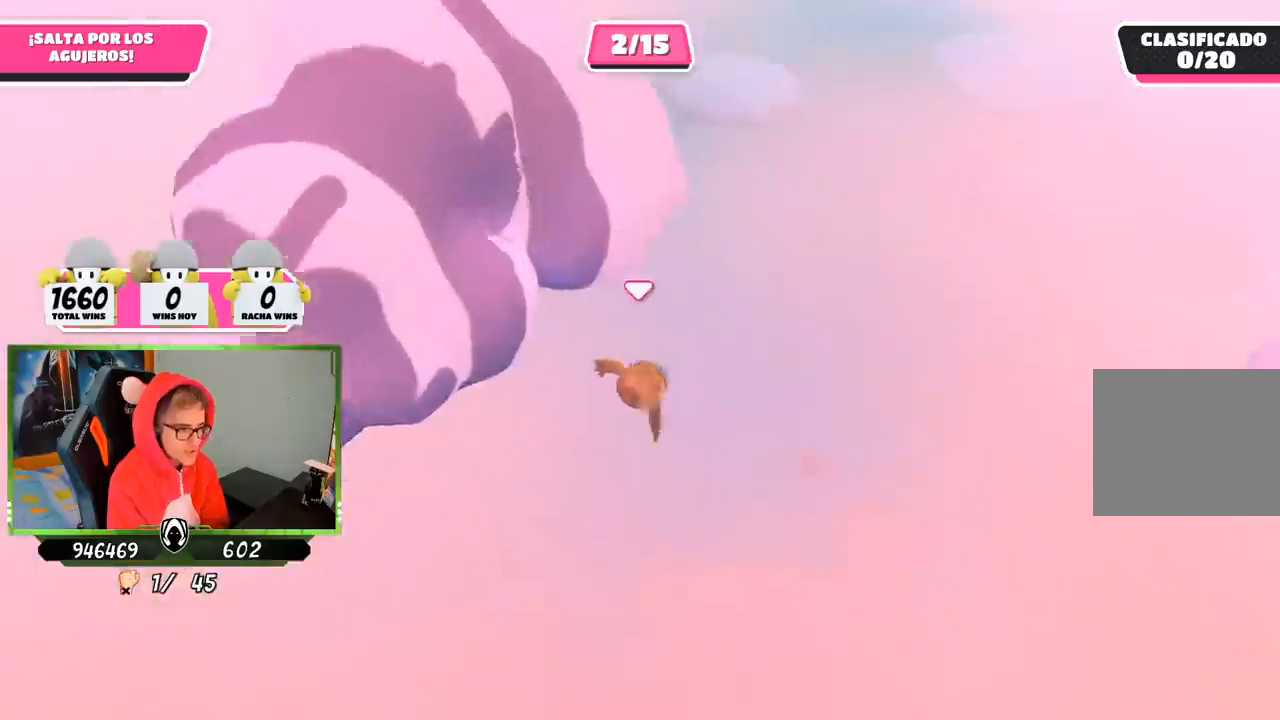
{"buttons": [], "left_stick": "up", "right_stick": "center", "events": [[33, "right_stick", "center"], [267, "right_stick", "up"], [367, "right_stick", "center"]]}
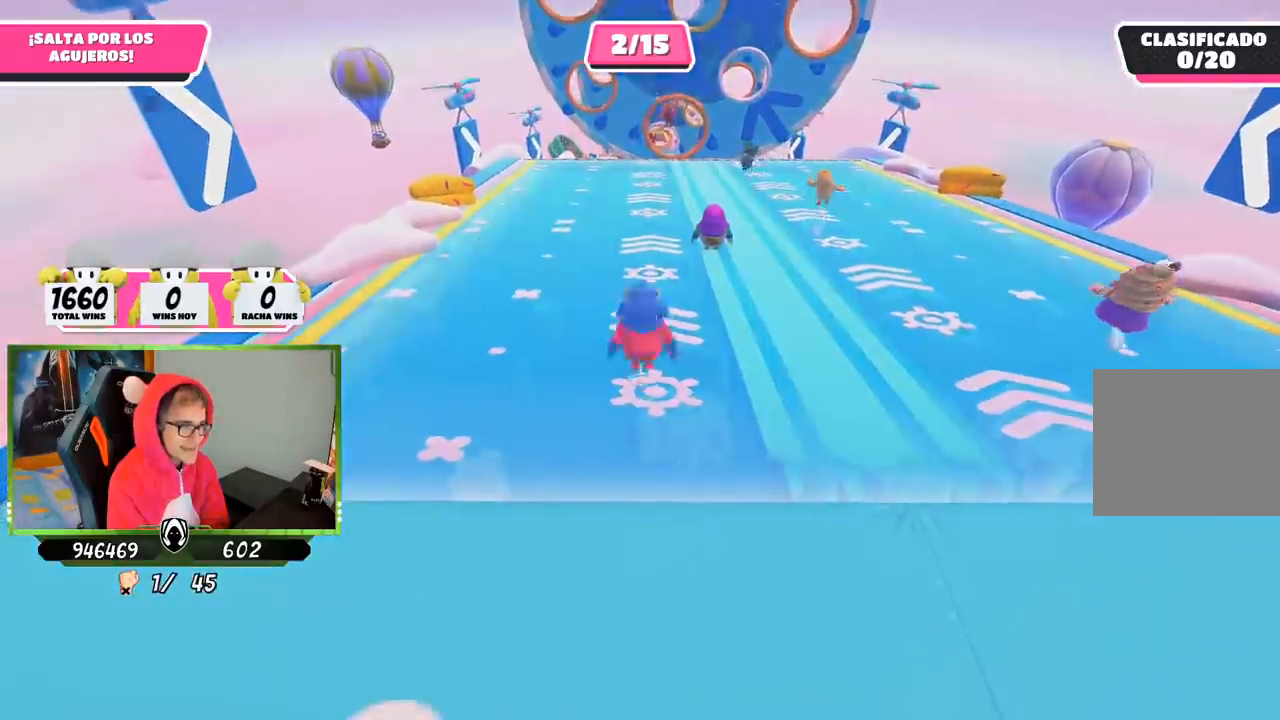
{"buttons": [], "left_stick": "up", "right_stick": "center", "events": []}
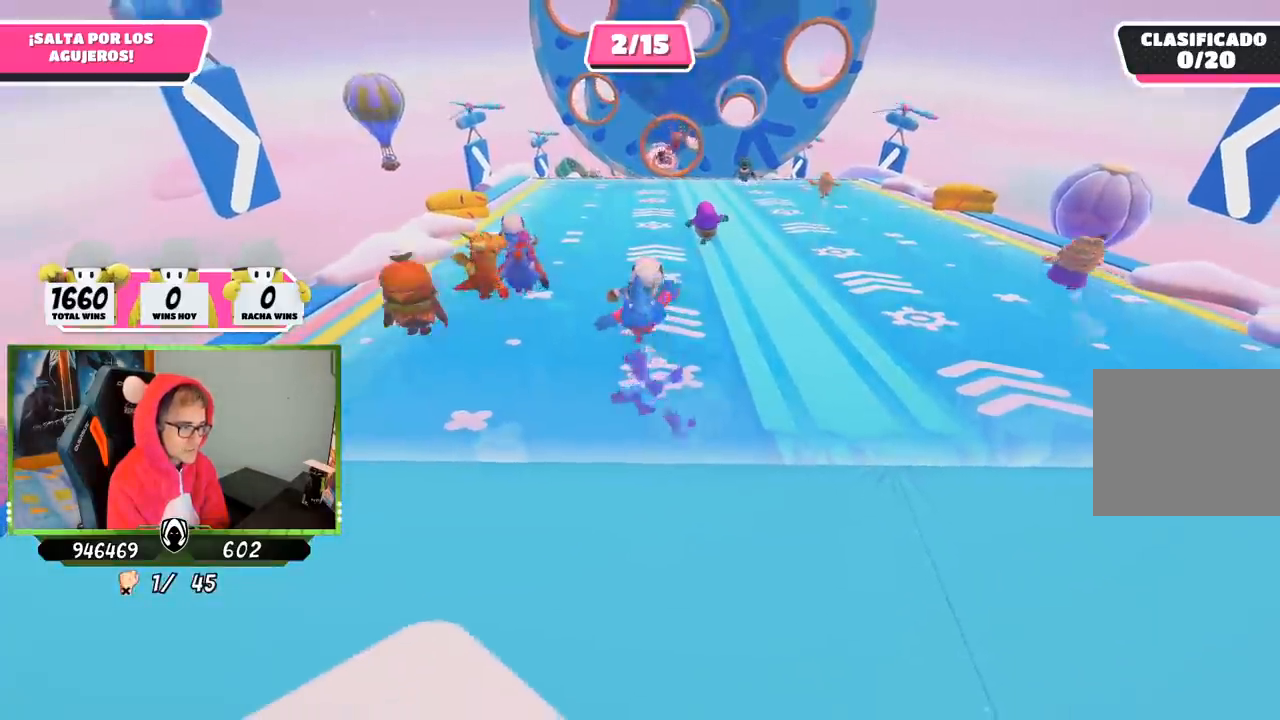
{"buttons": [], "left_stick": "up-left", "right_stick": "center", "events": [[267, "left_stick", "up-left"]]}
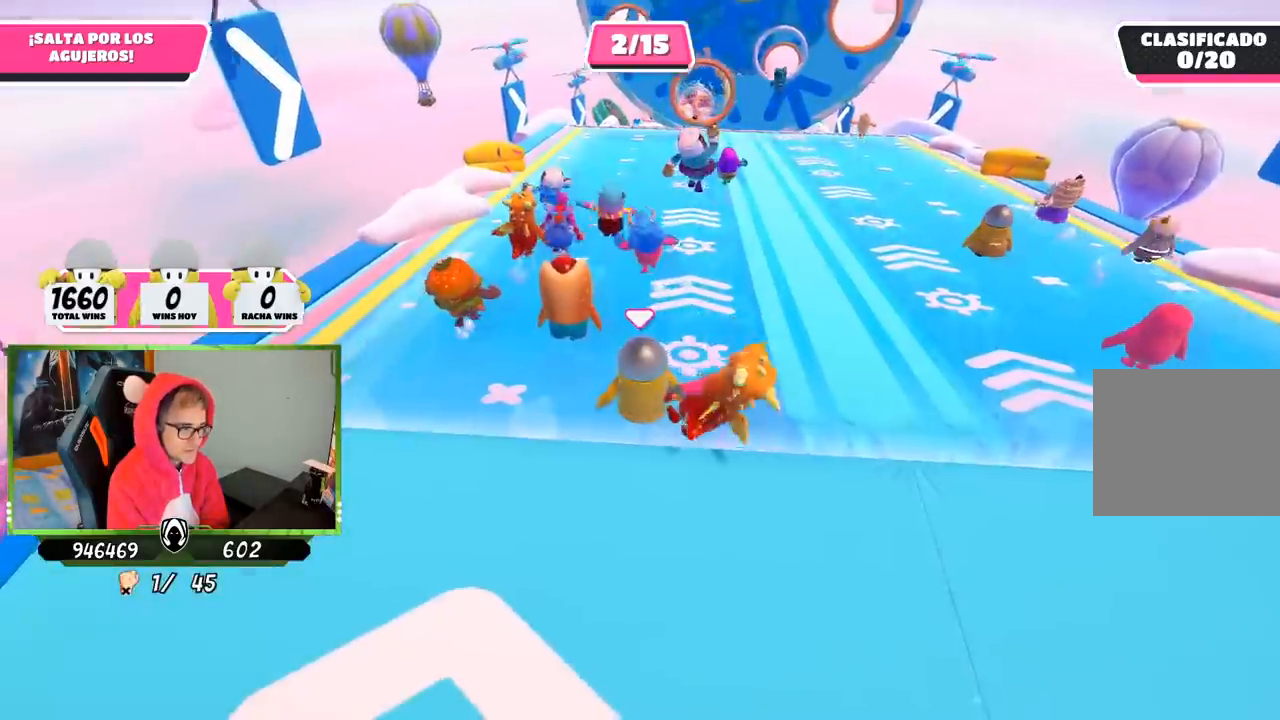
{"buttons": [], "left_stick": "up", "right_stick": "center", "events": [[50, "left_stick", "up"]]}
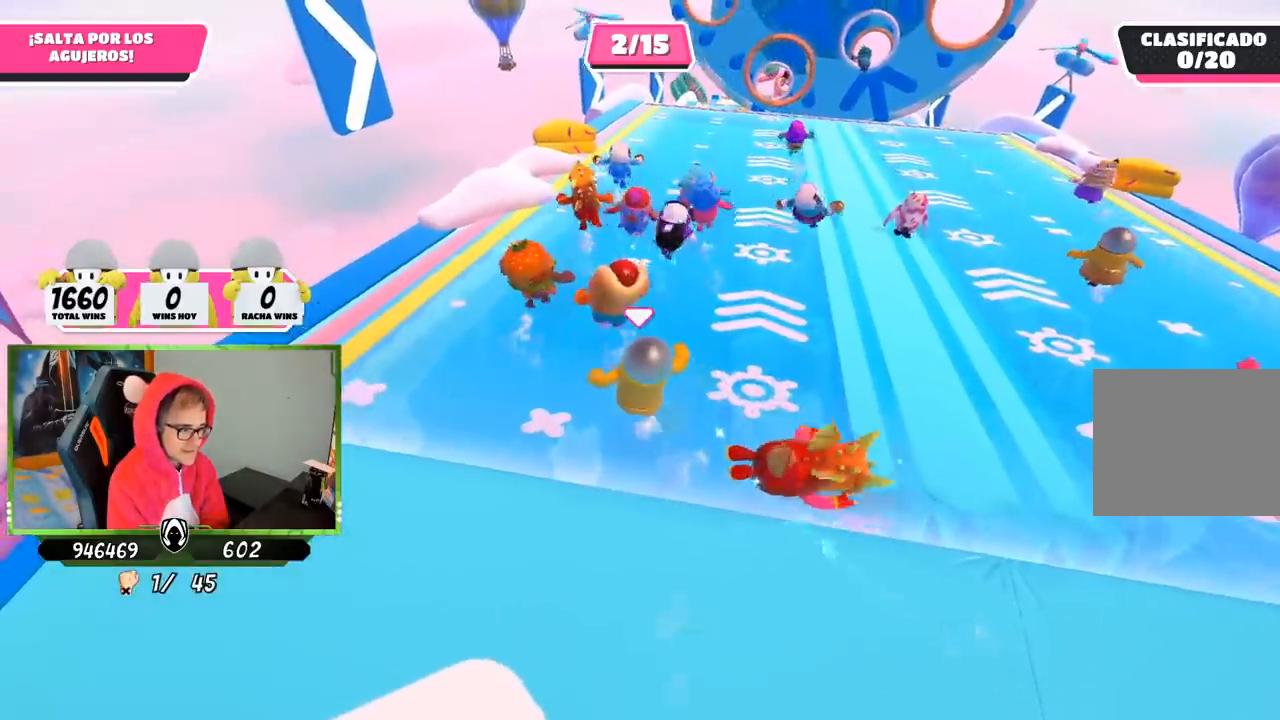
{"buttons": [], "left_stick": "up", "right_stick": "center", "events": []}
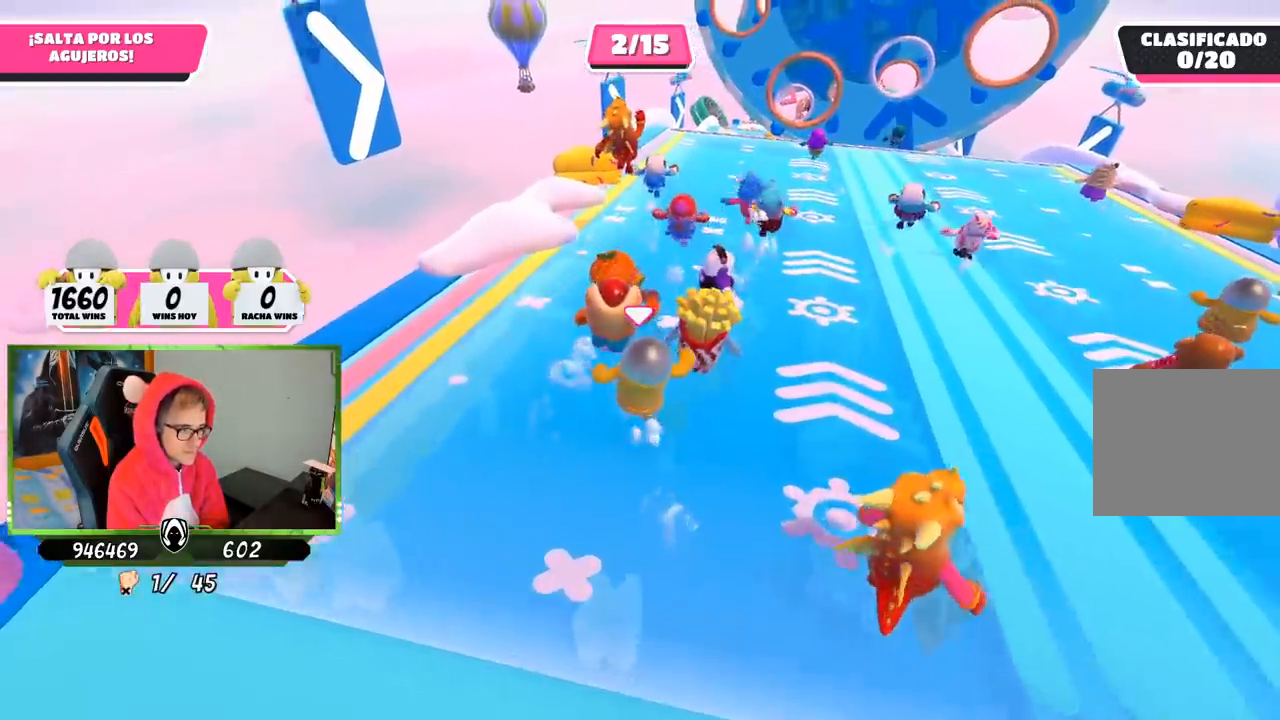
{"buttons": [], "left_stick": "up", "right_stick": "center", "events": []}
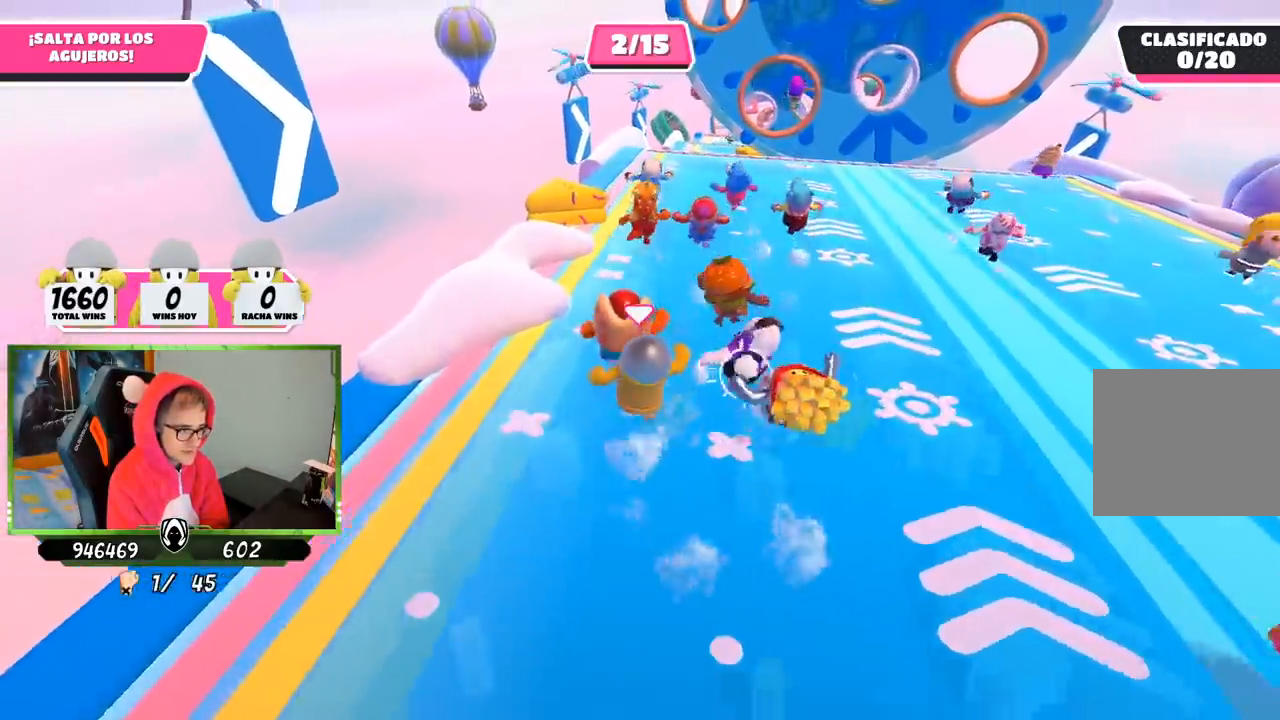
{"buttons": [], "left_stick": "up", "right_stick": "center", "events": []}